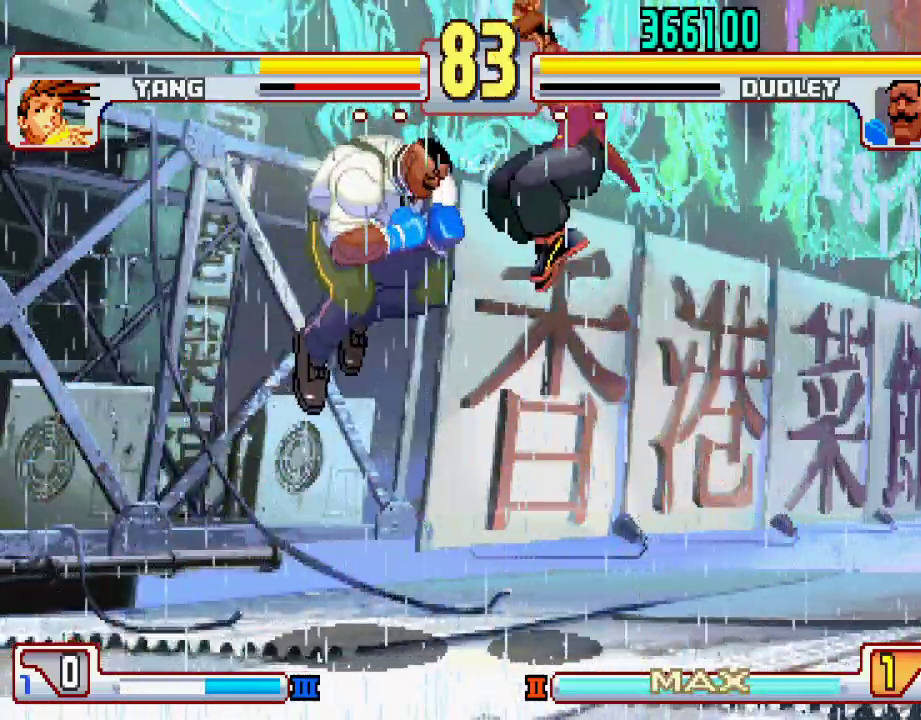
Gameplay with a controller (PlayStation layout); each line is a JSON object with the inputs held at the frame after it. "events" lists button and stick changes between this image and that frame as [ms after this image, input, new state], when the widget could be followed in between. Not read: L3 R1 R2 R3.
{"buttons": [], "left_stick": "center", "events": [[67, "left_stick", "right"], [150, "left_stick", "center"], [267, "TRIANGLE", "down"], [350, "TRIANGLE", "up"], [400, "TRIANGLE", "down"], [483, "TRIANGLE", "up"]]}
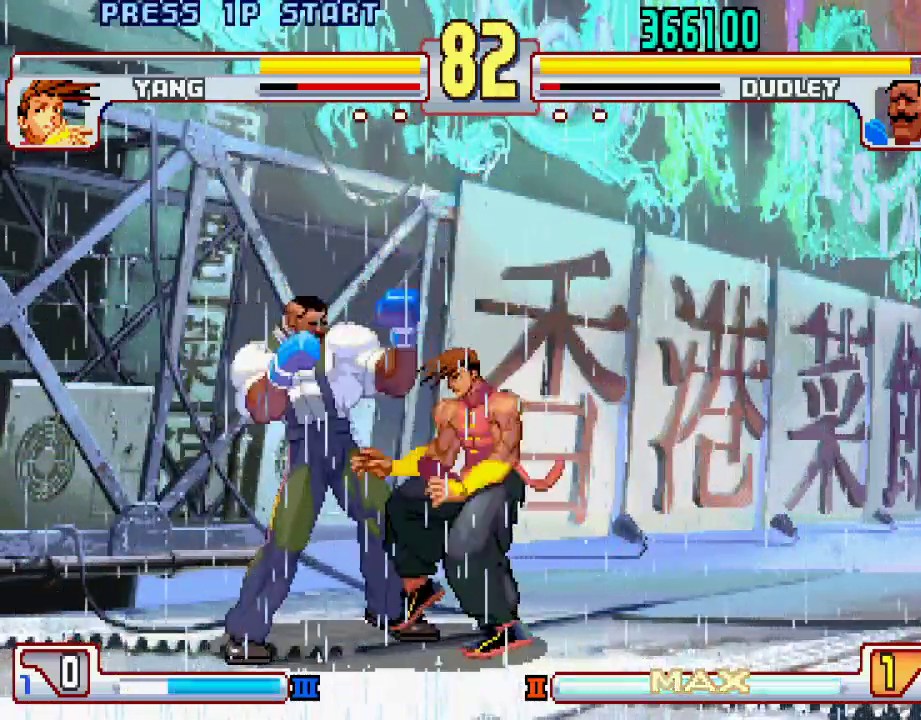
{"buttons": [], "left_stick": "down-left", "events": [[33, "TRIANGLE", "down"], [100, "TRIANGLE", "up"], [183, "TRIANGLE", "down"], [217, "left_stick", "down-left"], [300, "TRIANGLE", "up"]]}
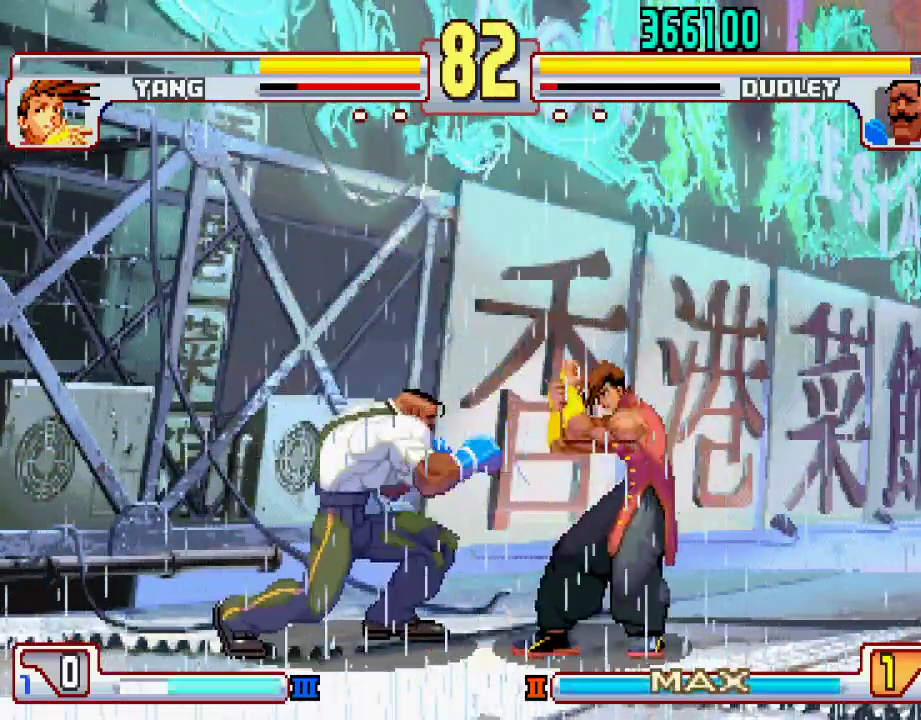
{"buttons": ["L2"], "left_stick": "down-left", "events": [[200, "L2", "down"]]}
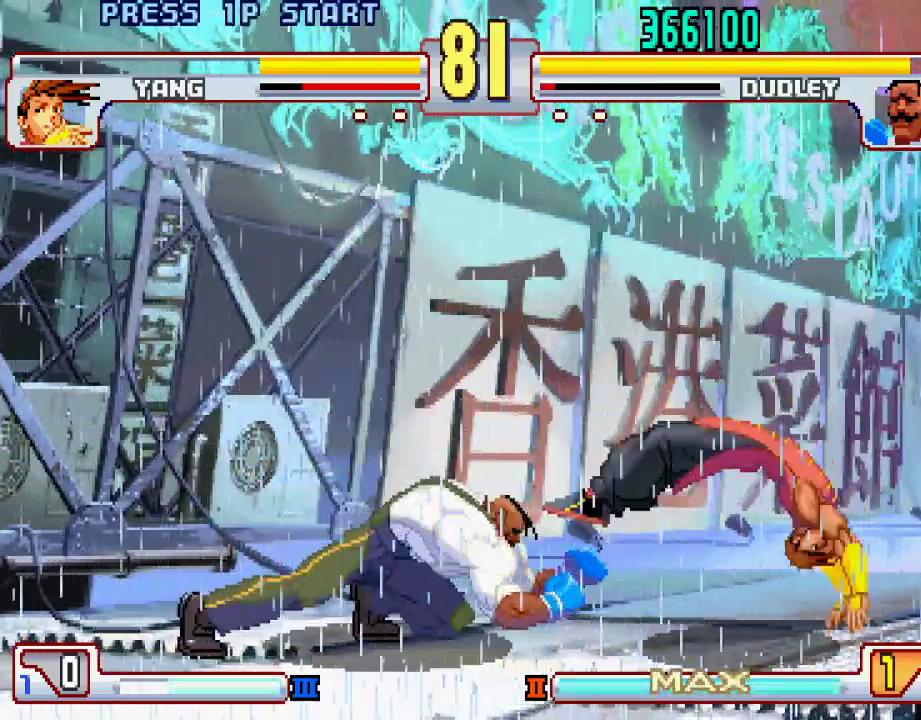
{"buttons": [], "left_stick": "right", "events": [[67, "left_stick", "center"], [217, "L2", "up"], [233, "left_stick", "left"], [333, "left_stick", "center"], [383, "left_stick", "right"]]}
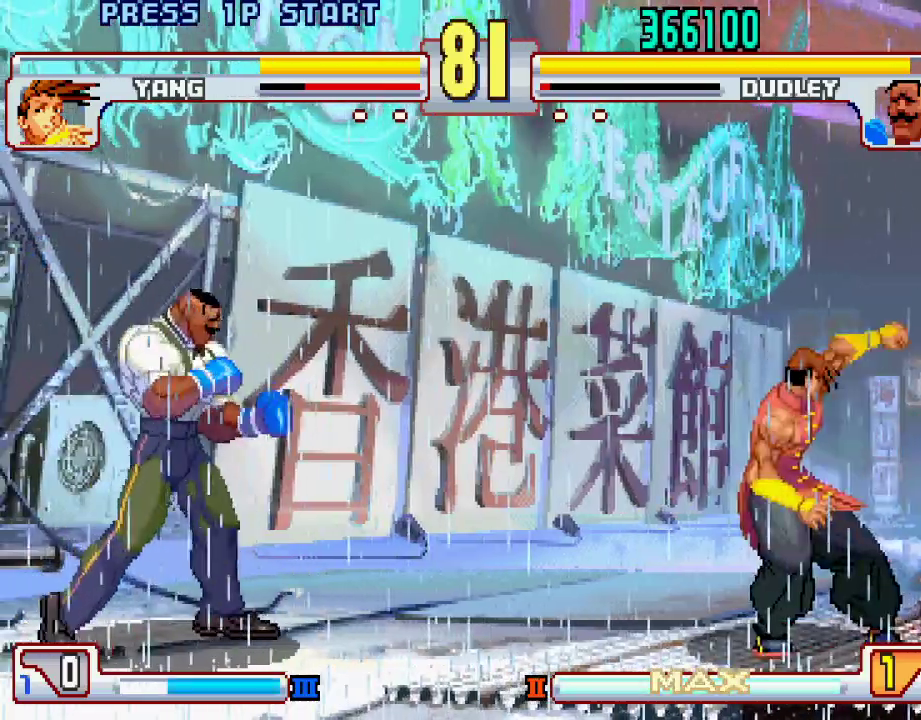
{"buttons": [], "left_stick": "center", "events": [[167, "left_stick", "center"], [217, "left_stick", "left"], [367, "left_stick", "center"], [417, "left_stick", "right"], [500, "left_stick", "center"]]}
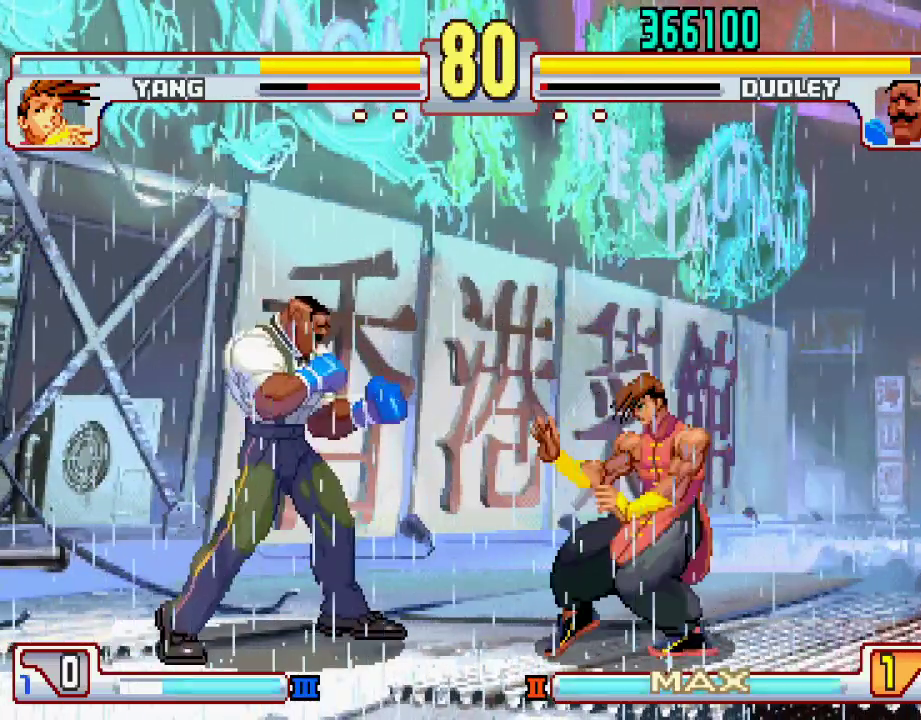
{"buttons": [], "left_stick": "right", "events": [[100, "left_stick", "left"], [433, "left_stick", "right"]]}
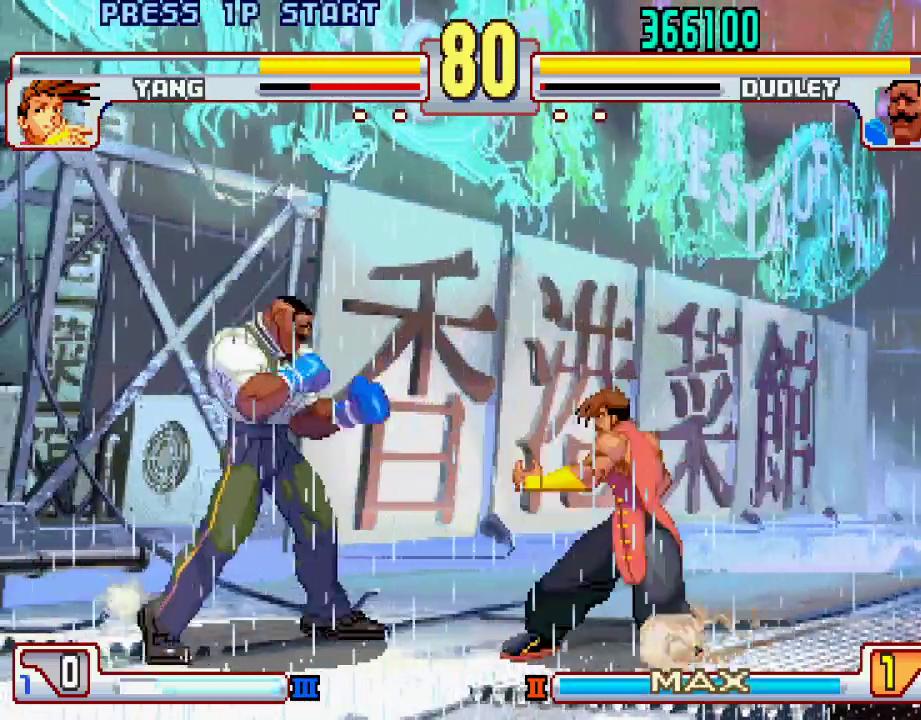
{"buttons": [], "left_stick": "center", "events": [[17, "left_stick", "center"], [100, "L2", "down"], [100, "left_stick", "left"], [200, "L2", "up"], [200, "left_stick", "down"], [250, "left_stick", "right"], [300, "L1", "down"], [333, "left_stick", "center"], [350, "L1", "up"]]}
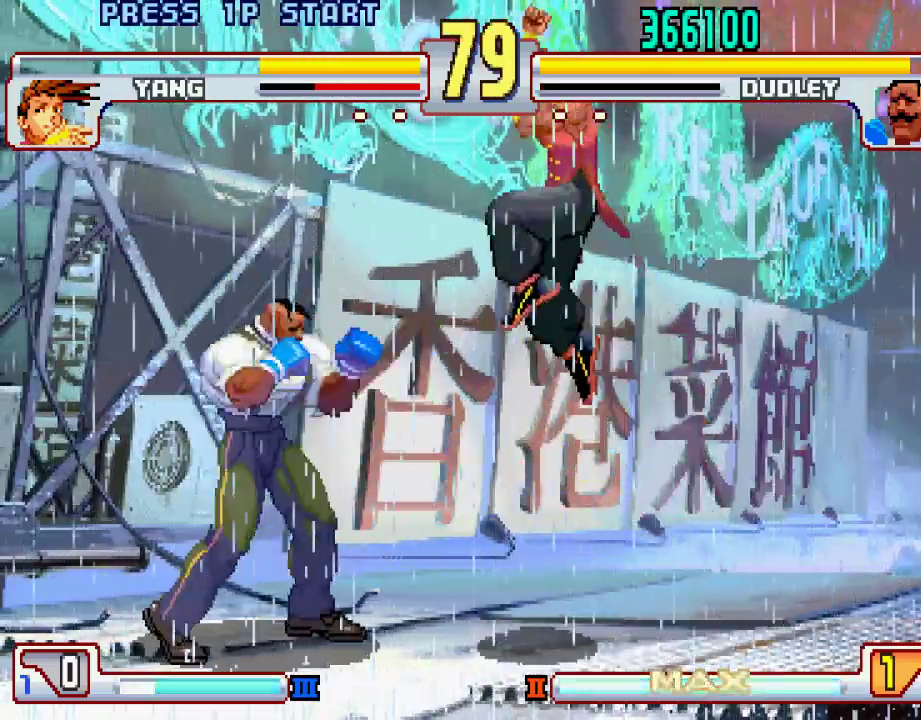
{"buttons": [], "left_stick": "down-left", "events": [[17, "left_stick", "left"], [300, "left_stick", "right"], [367, "left_stick", "center"], [417, "L2", "down"], [467, "left_stick", "down-left"], [500, "L2", "up"]]}
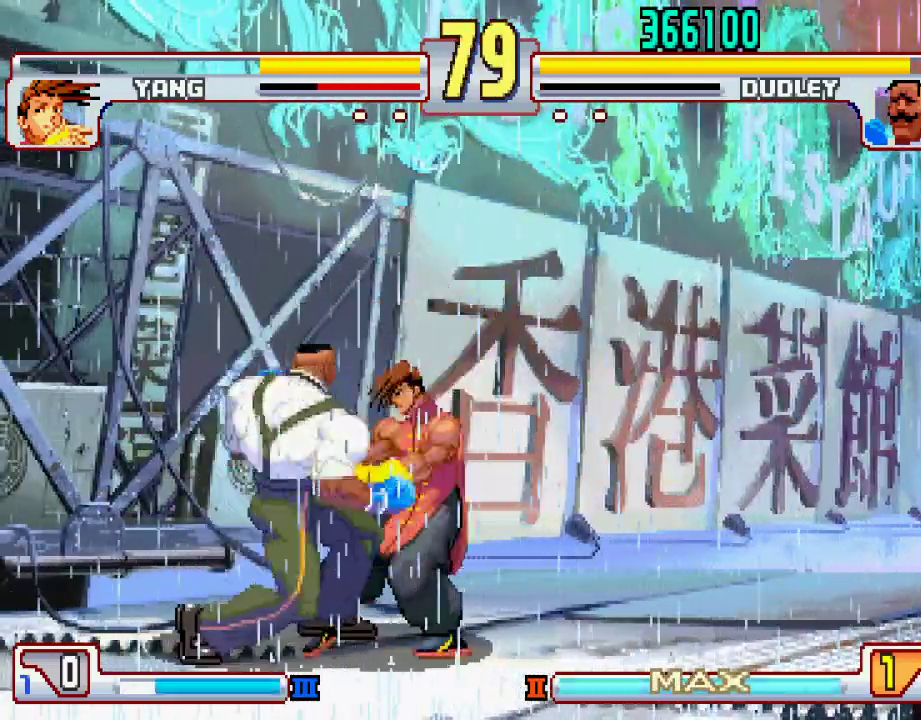
{"buttons": ["L2"], "left_stick": "down-left", "events": [[67, "L2", "down"], [150, "L2", "up"], [150, "left_stick", "center"], [400, "L2", "down"], [417, "left_stick", "down-left"]]}
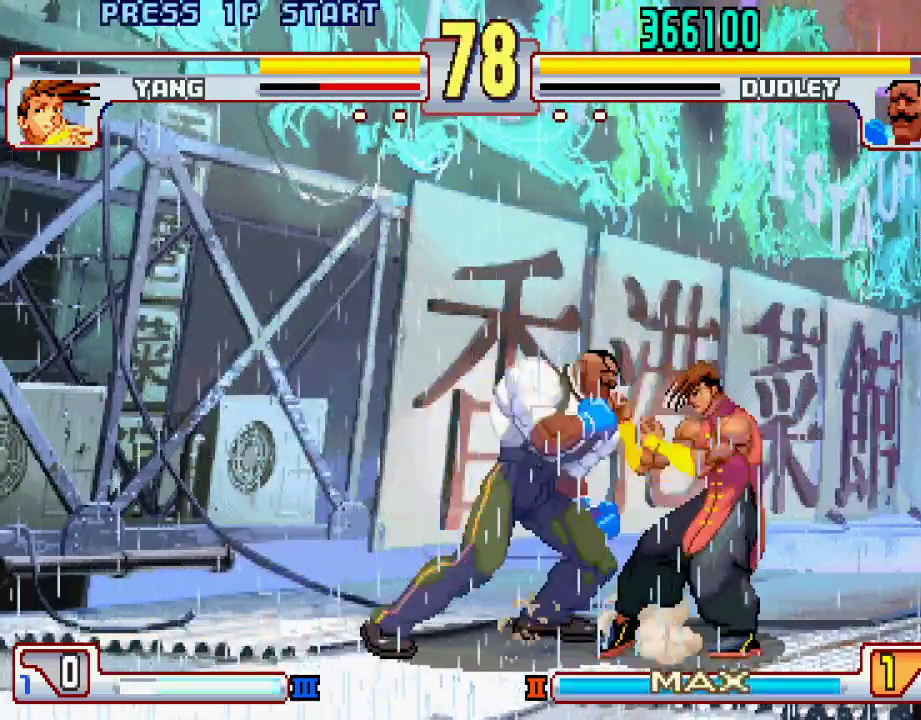
{"buttons": [], "left_stick": "down-left", "events": [[217, "L2", "up"]]}
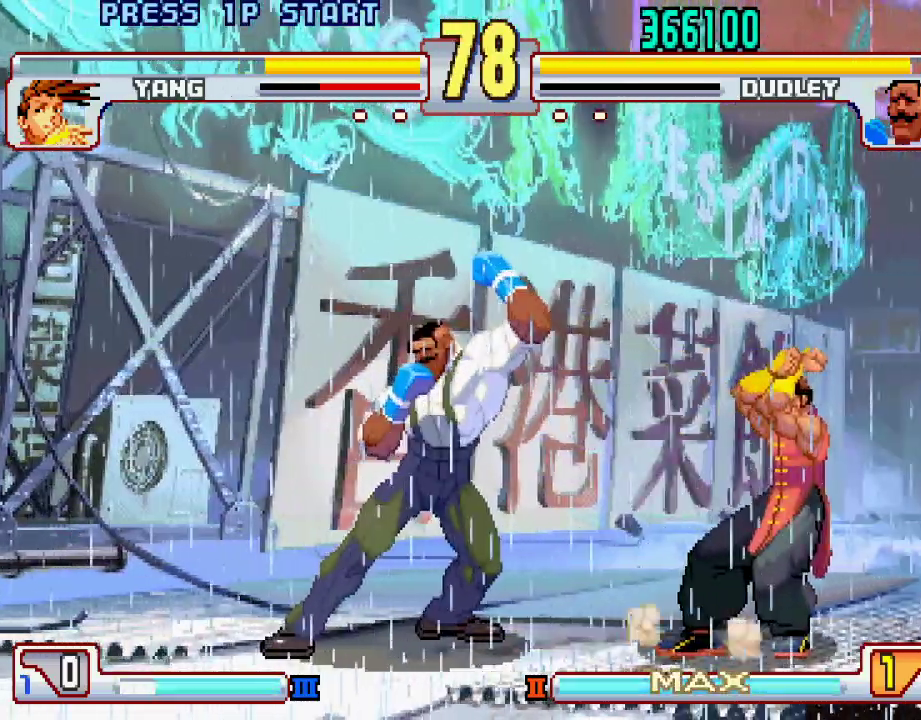
{"buttons": [], "left_stick": "left", "events": [[117, "left_stick", "center"], [200, "left_stick", "left"]]}
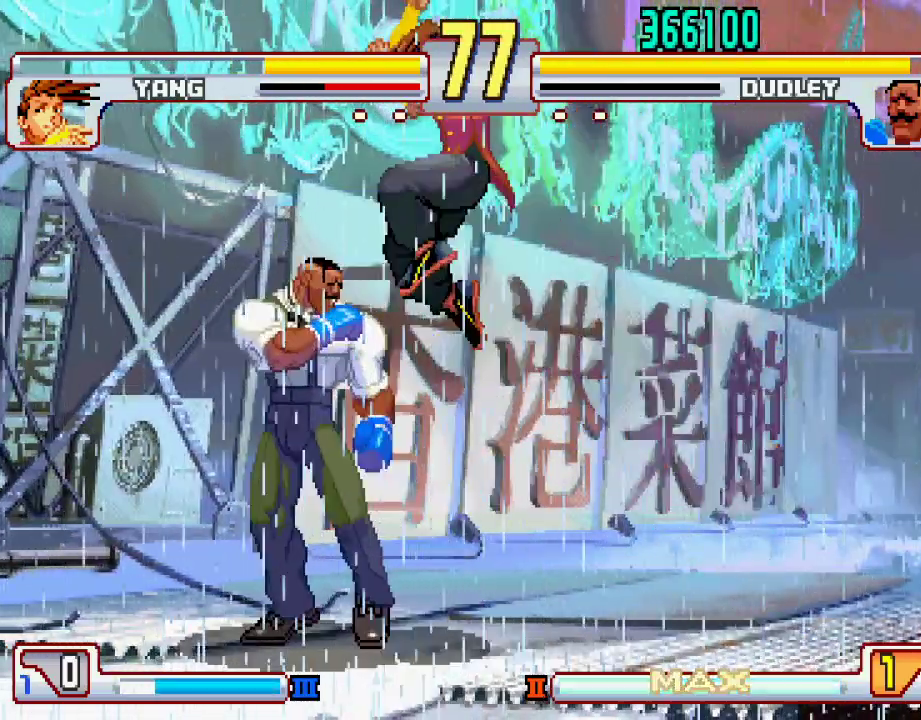
{"buttons": ["CROSS", "SQUARE"], "left_stick": "left", "events": [[467, "CROSS", "down"], [467, "SQUARE", "down"]]}
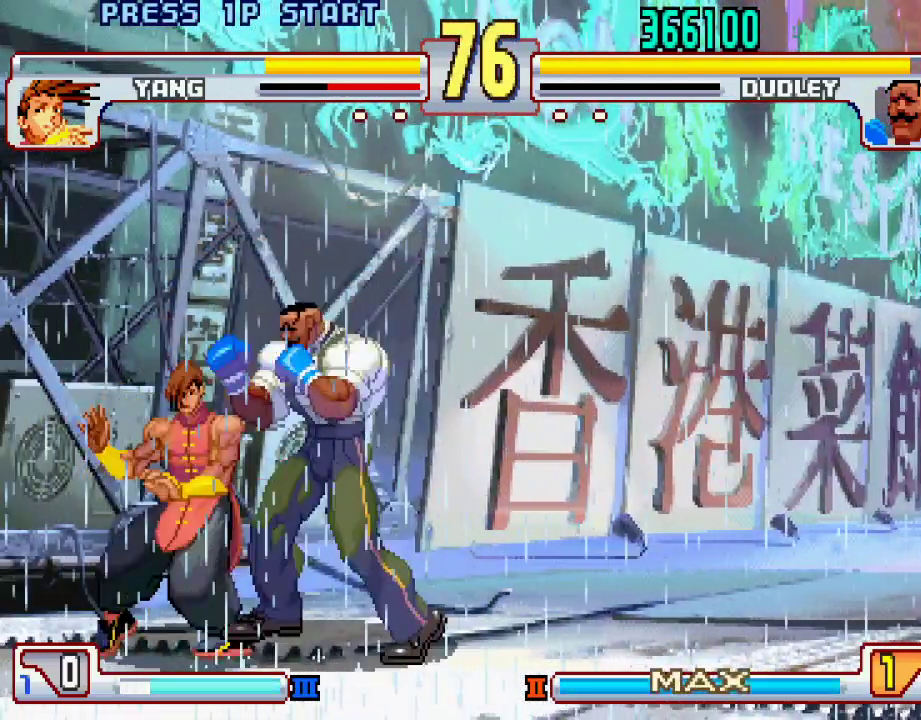
{"buttons": [], "left_stick": "center", "events": [[17, "CROSS", "up"], [17, "SQUARE", "up"], [233, "left_stick", "center"]]}
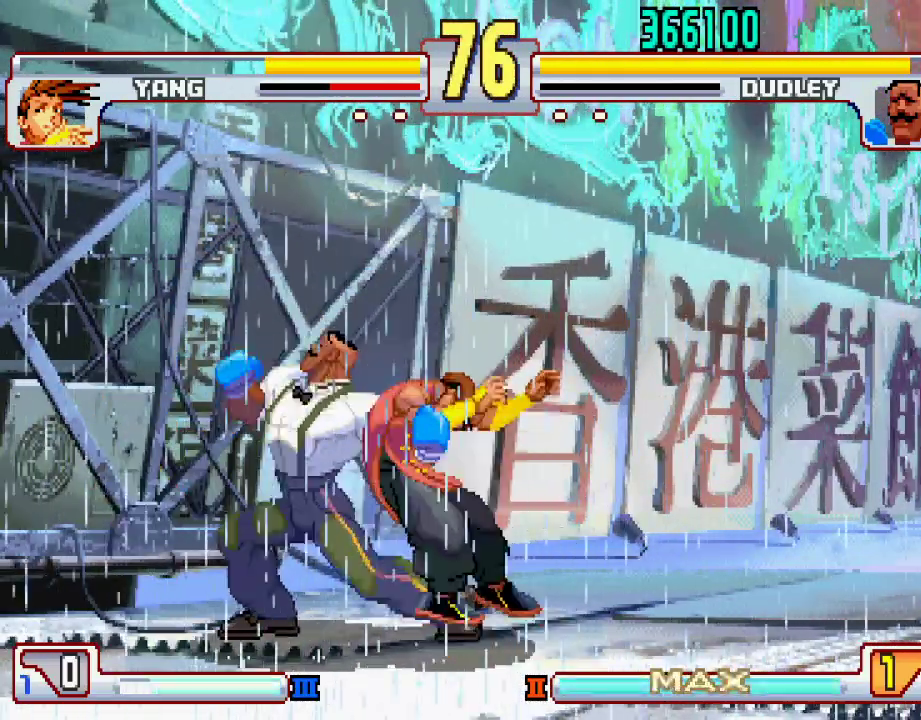
{"buttons": [], "left_stick": "center", "events": []}
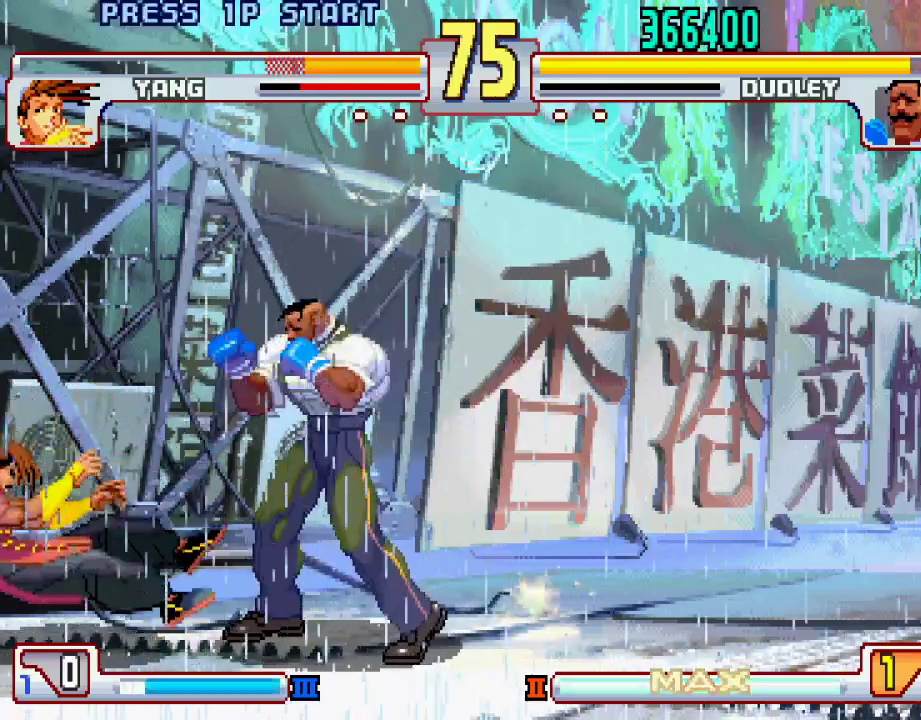
{"buttons": [], "left_stick": "center", "events": [[50, "left_stick", "left"], [267, "left_stick", "center"]]}
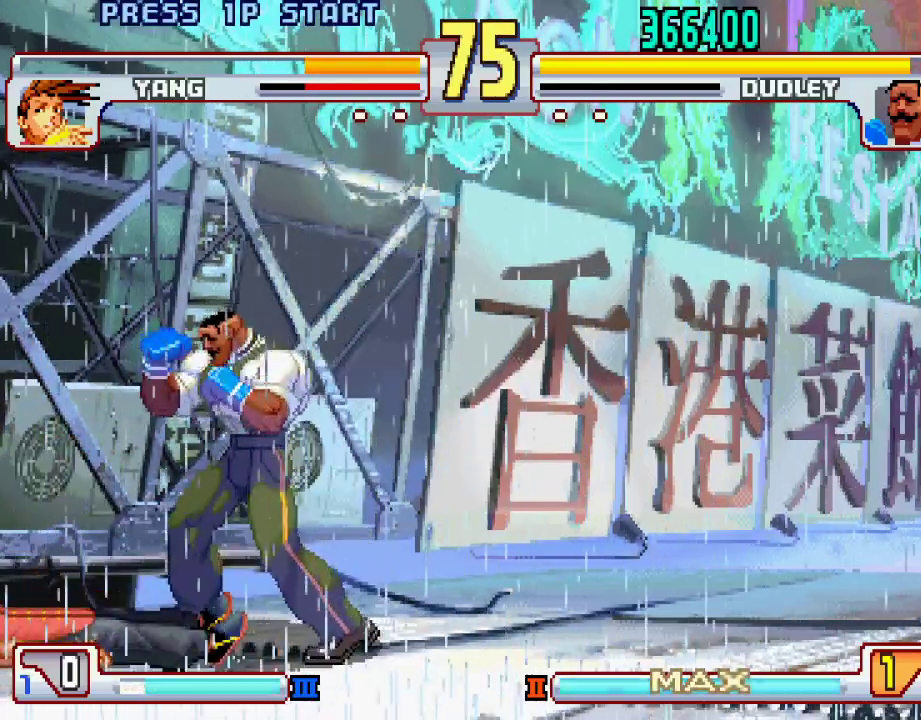
{"buttons": ["L2"], "left_stick": "down", "events": [[400, "left_stick", "down"], [417, "L2", "down"]]}
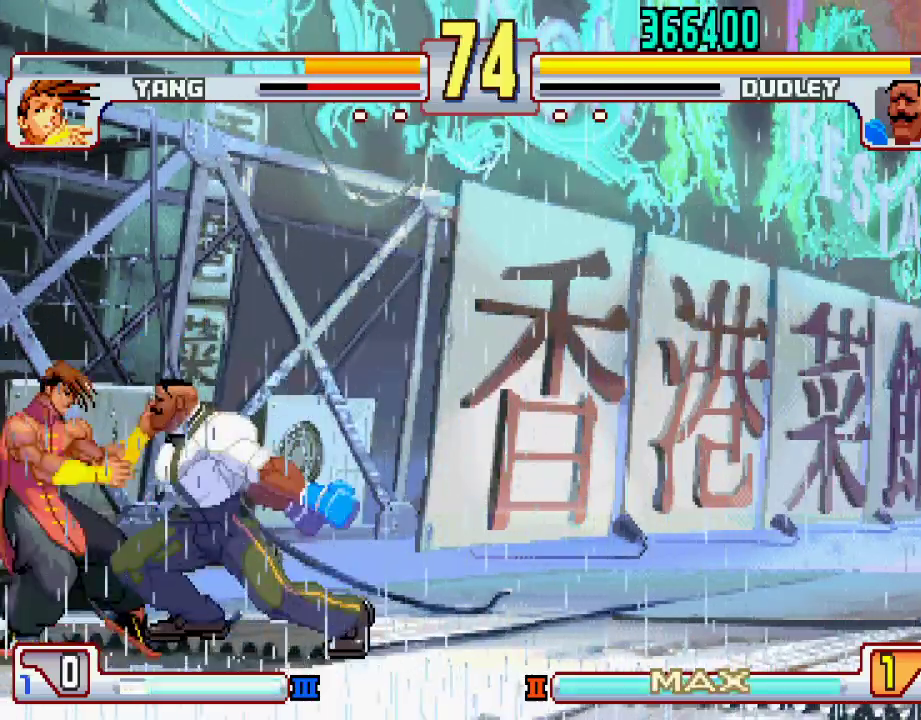
{"buttons": [], "left_stick": "down", "events": [[200, "left_stick", "center"], [383, "left_stick", "right"], [400, "L2", "up"], [500, "left_stick", "down"]]}
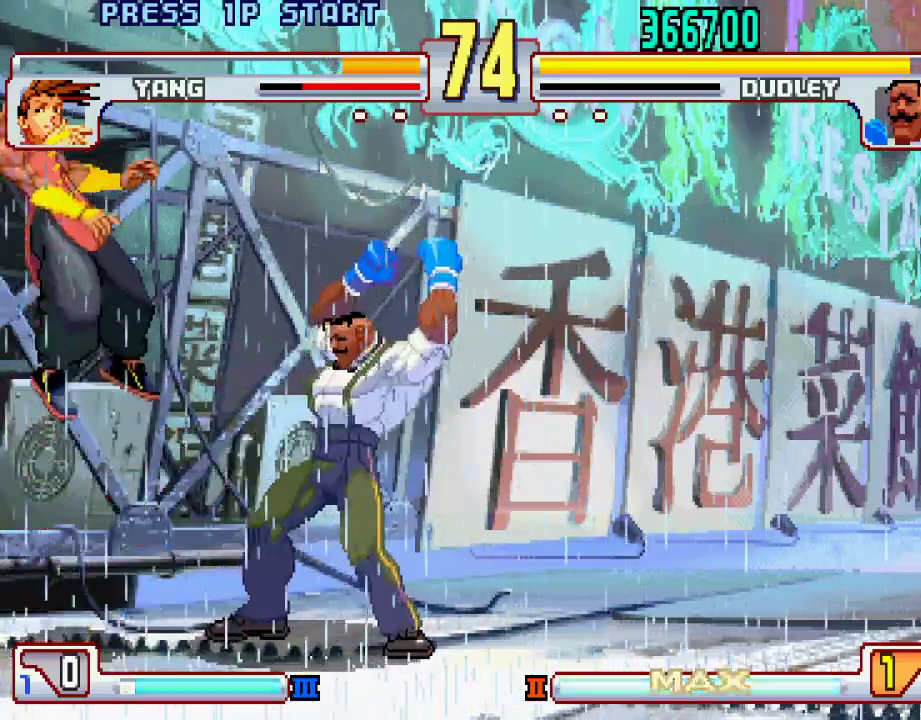
{"buttons": [], "left_stick": "center", "events": [[67, "left_stick", "left"], [117, "SQUARE", "down"], [117, "left_stick", "center"], [167, "SQUARE", "up"]]}
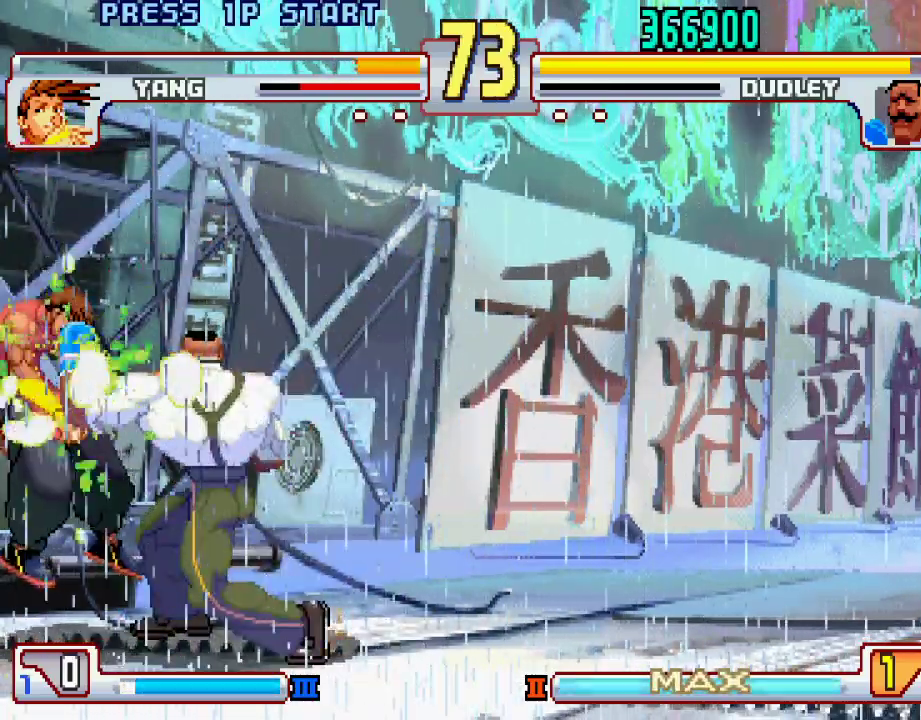
{"buttons": [], "left_stick": "center", "events": [[167, "left_stick", "right"], [300, "left_stick", "down"], [350, "left_stick", "left"], [400, "SQUARE", "down"], [417, "SQUARE", "up"], [417, "left_stick", "center"]]}
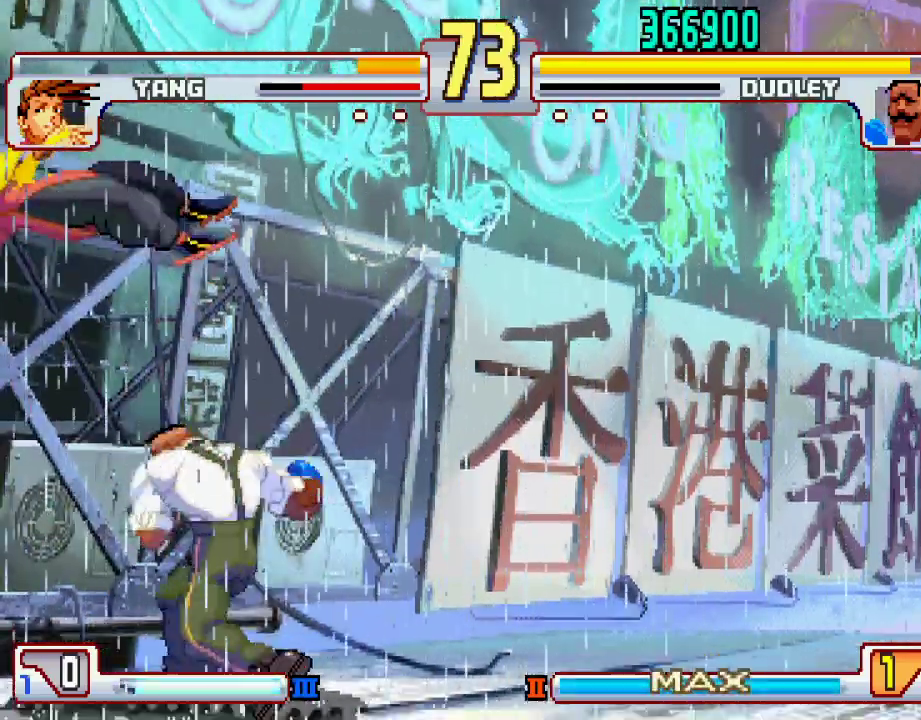
{"buttons": [], "left_stick": "center", "events": []}
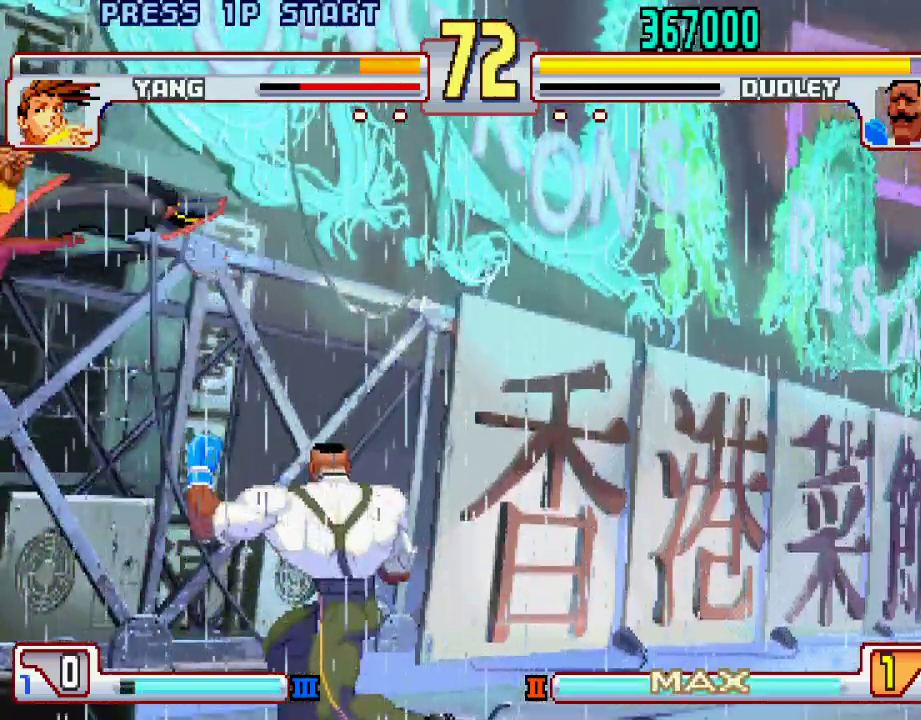
{"buttons": [], "left_stick": "center", "events": [[17, "left_stick", "right"], [100, "left_stick", "down"], [167, "left_stick", "left"], [217, "SQUARE", "down"], [217, "left_stick", "center"], [250, "SQUARE", "up"]]}
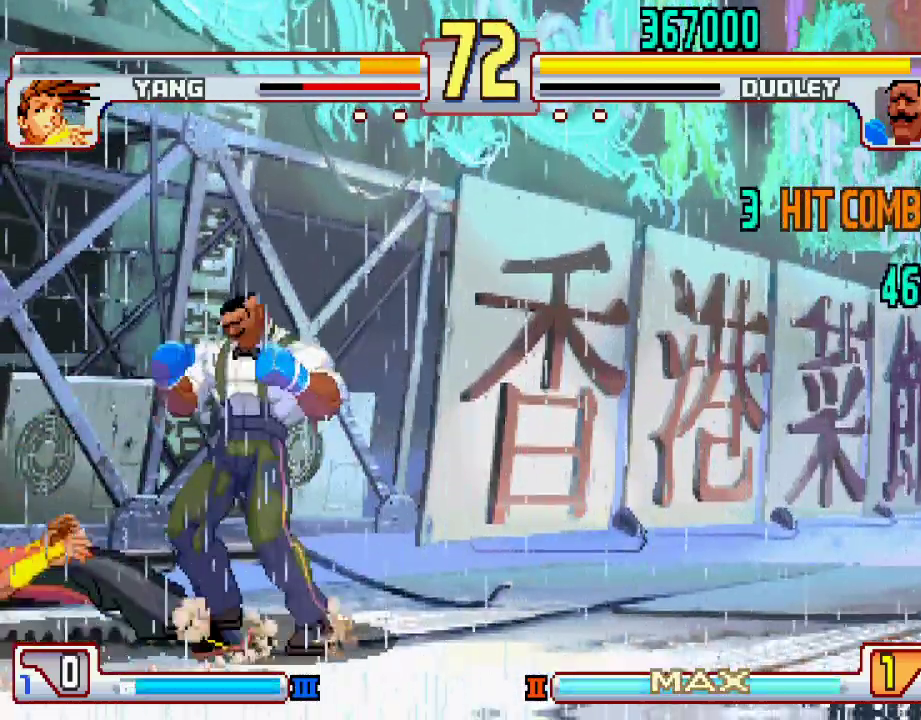
{"buttons": [], "left_stick": "center", "events": [[350, "CIRCLE", "down"], [417, "CIRCLE", "up"]]}
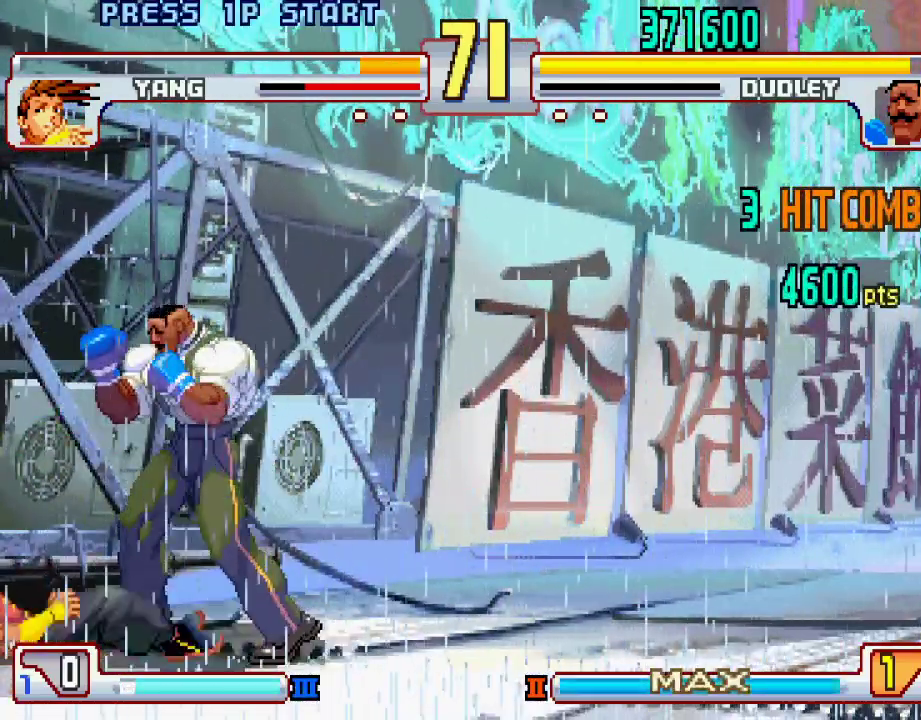
{"buttons": [], "left_stick": "down-right", "events": [[17, "CIRCLE", "down"], [100, "CIRCLE", "up"], [350, "left_stick", "down-right"], [417, "CROSS", "down"], [467, "CROSS", "up"]]}
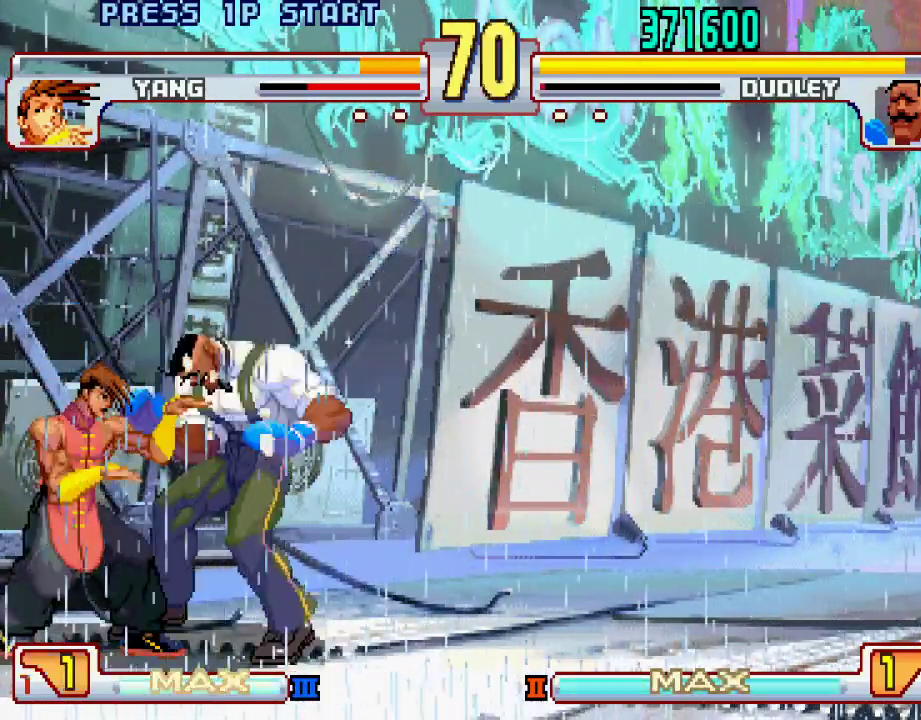
{"buttons": [], "left_stick": "down-right", "events": [[17, "TRIANGLE", "down"], [67, "TRIANGLE", "up"], [117, "L1", "down"], [167, "L1", "up"], [267, "L1", "down"], [317, "L1", "up"], [400, "L1", "down"], [483, "L1", "up"]]}
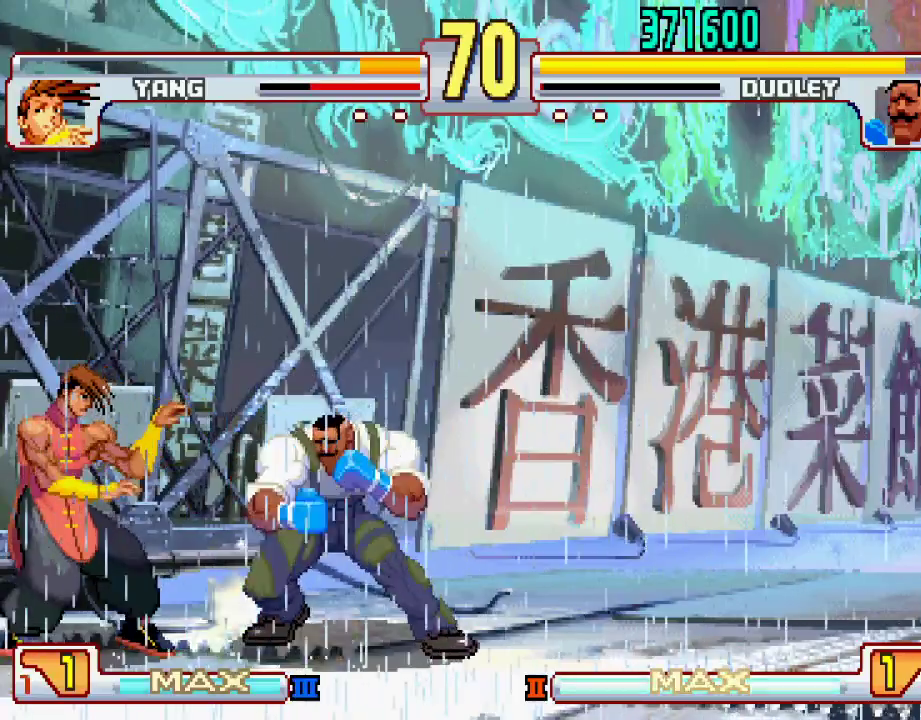
{"buttons": [], "left_stick": "right", "events": [[200, "left_stick", "right"]]}
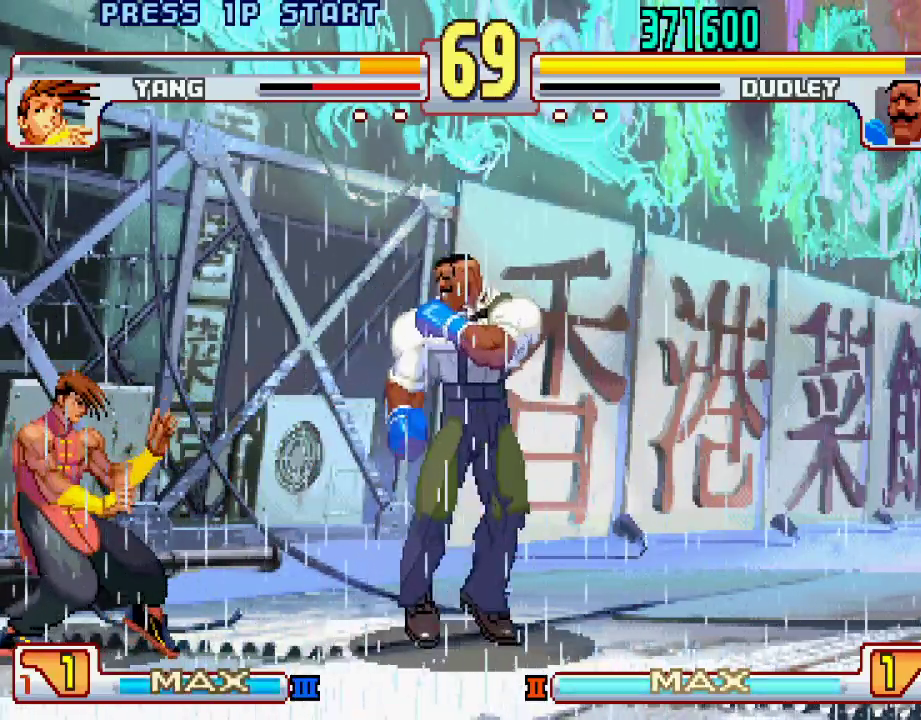
{"buttons": [], "left_stick": "right", "events": []}
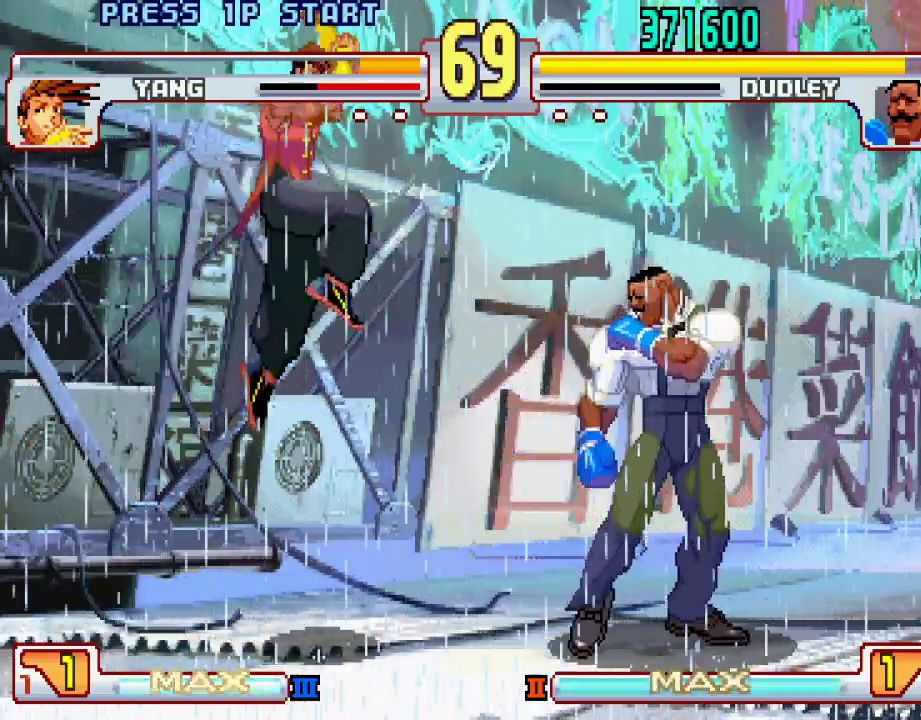
{"buttons": [], "left_stick": "center", "events": [[33, "left_stick", "center"], [300, "left_stick", "left"], [400, "left_stick", "center"]]}
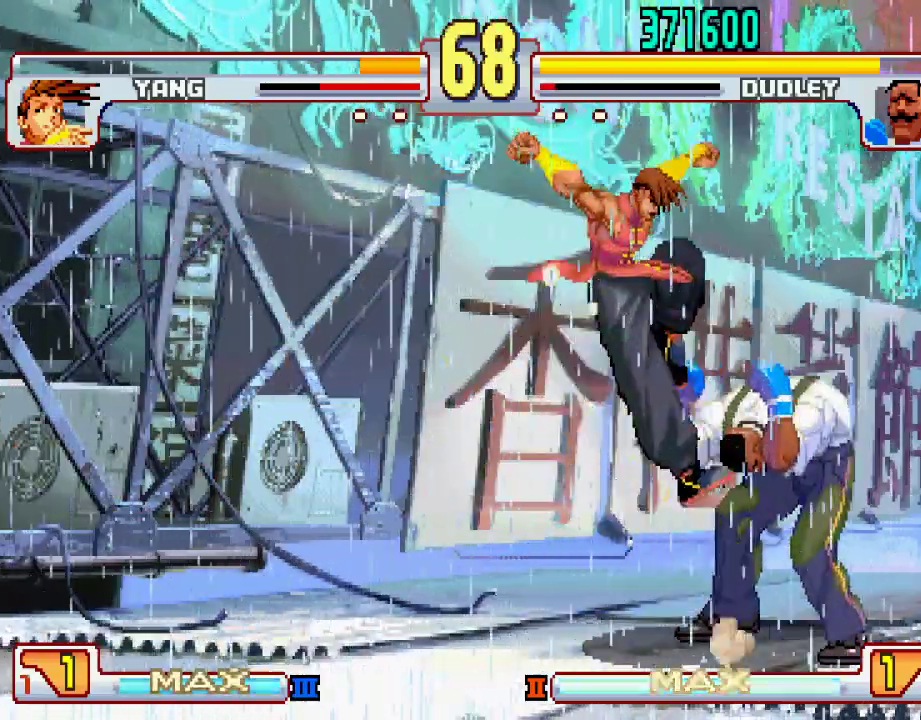
{"buttons": [], "left_stick": "center", "events": [[83, "left_stick", "right"], [150, "left_stick", "down"], [250, "left_stick", "right"], [300, "SQUARE", "down"], [300, "left_stick", "down"], [350, "SQUARE", "up"], [367, "left_stick", "left"], [433, "left_stick", "center"]]}
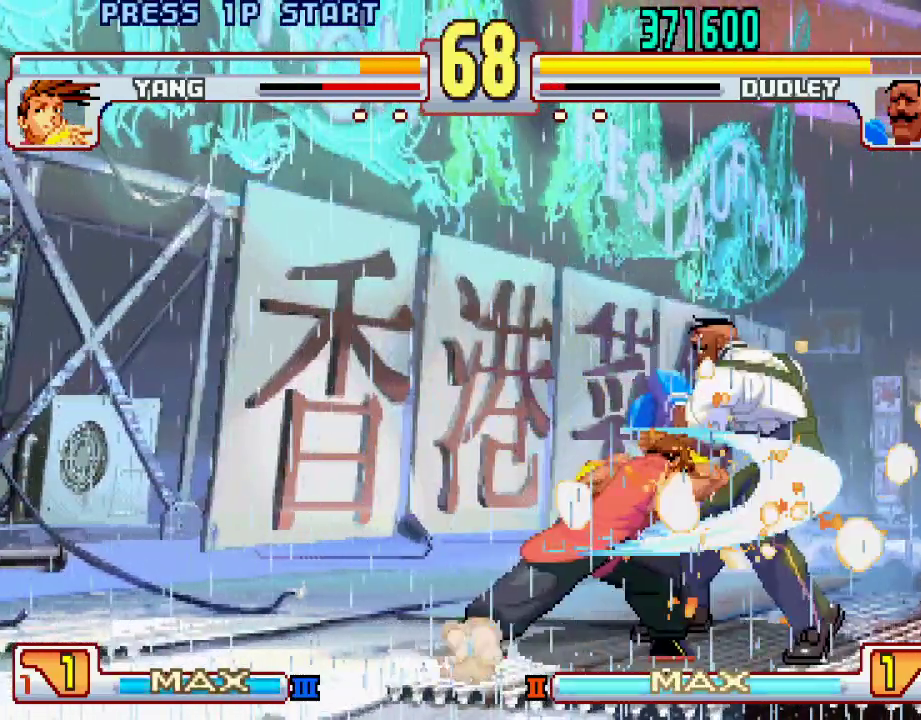
{"buttons": [], "left_stick": "down-right", "events": [[350, "left_stick", "right"], [417, "left_stick", "down-right"]]}
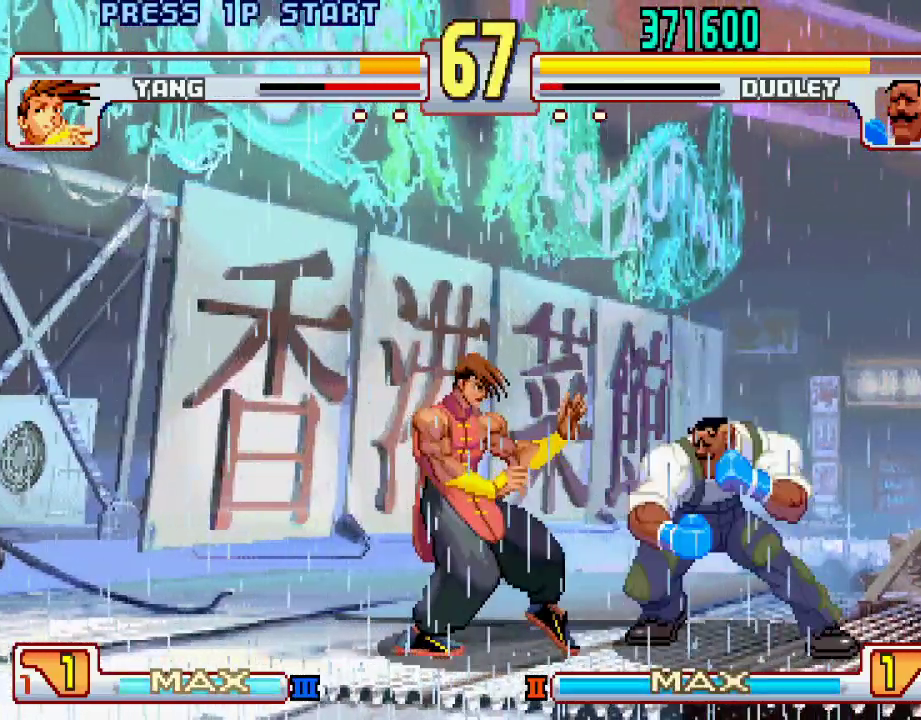
{"buttons": [], "left_stick": "center", "events": [[250, "TRIANGLE", "down"], [450, "TRIANGLE", "up"], [483, "left_stick", "center"]]}